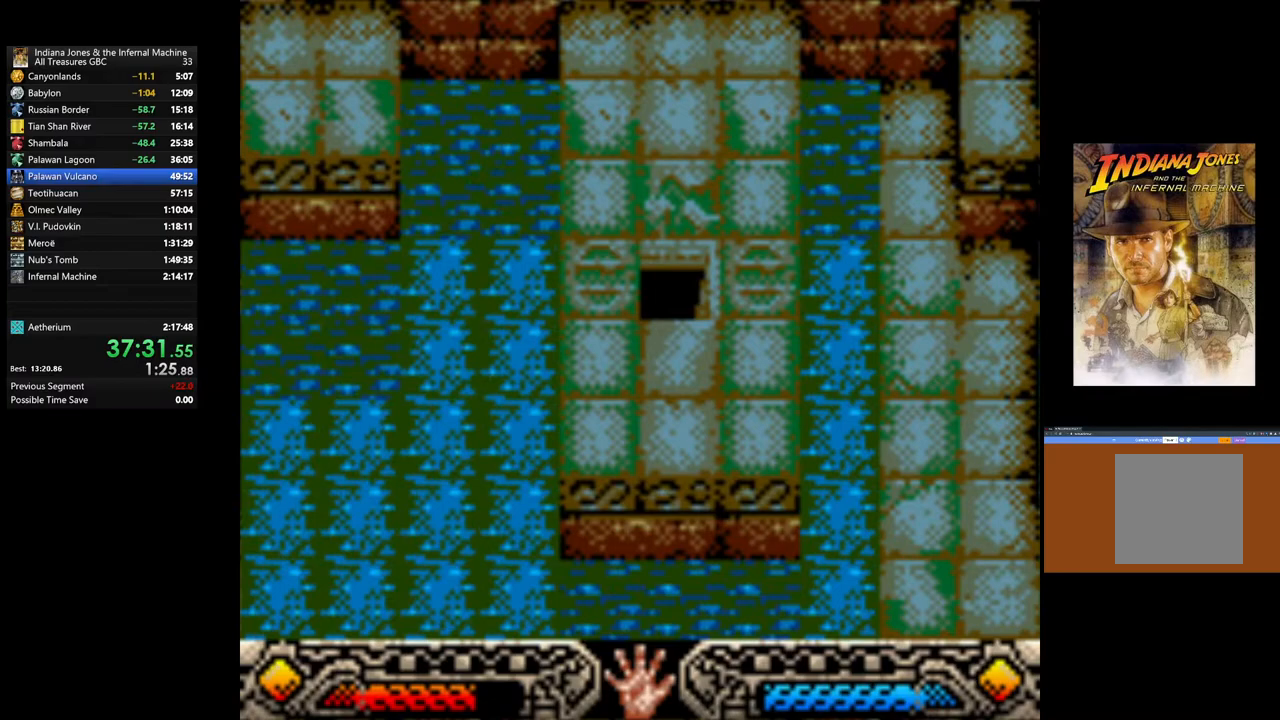
Gameplay with a controller (Xbox layout); each line is a JSON object with the inputs held at the frame after it. "events" lists button and stick changes between this image and that frame as [ms after this image, input, new state], when the widget could be followed in between.
{"buttons": ["A"], "left_stick": "center", "right_stick": "center", "events": [[100, "A", "down"], [200, "A", "up"], [283, "A", "down"], [383, "A", "up"], [467, "A", "down"]]}
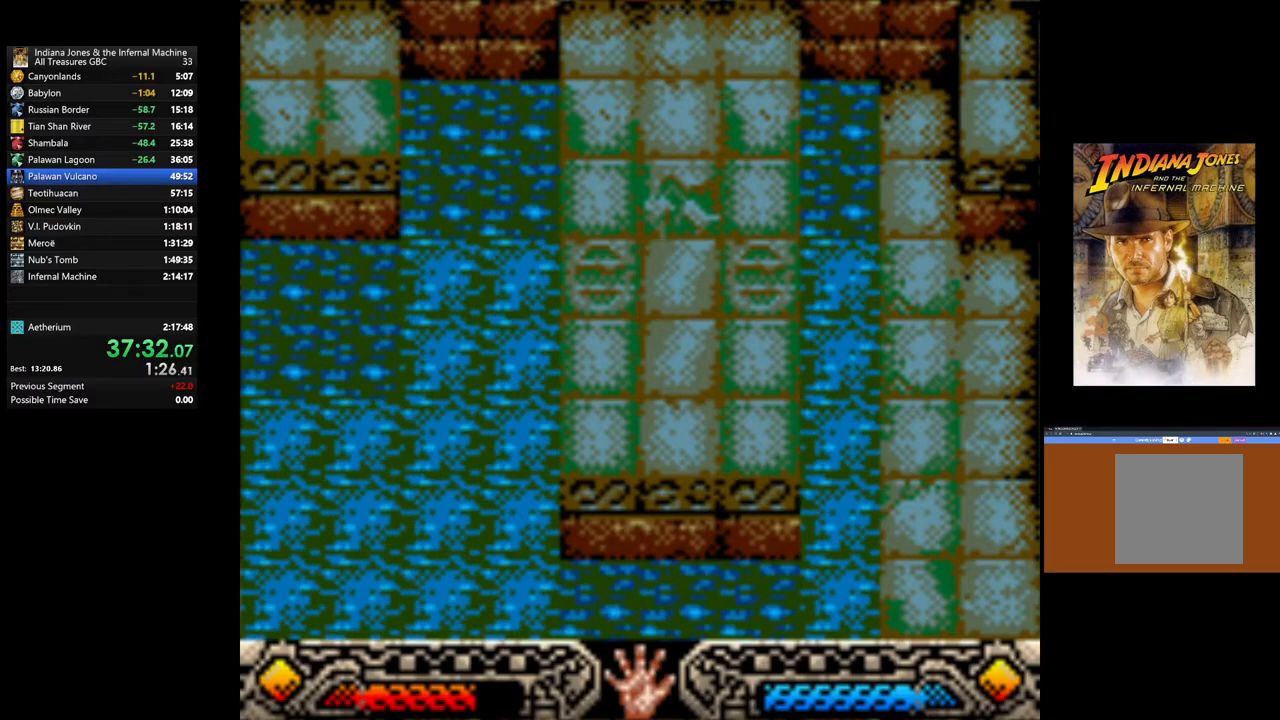
{"buttons": [], "left_stick": "center", "right_stick": "center", "events": [[50, "A", "up"], [150, "A", "down"], [233, "A", "up"], [333, "A", "down"], [433, "A", "up"]]}
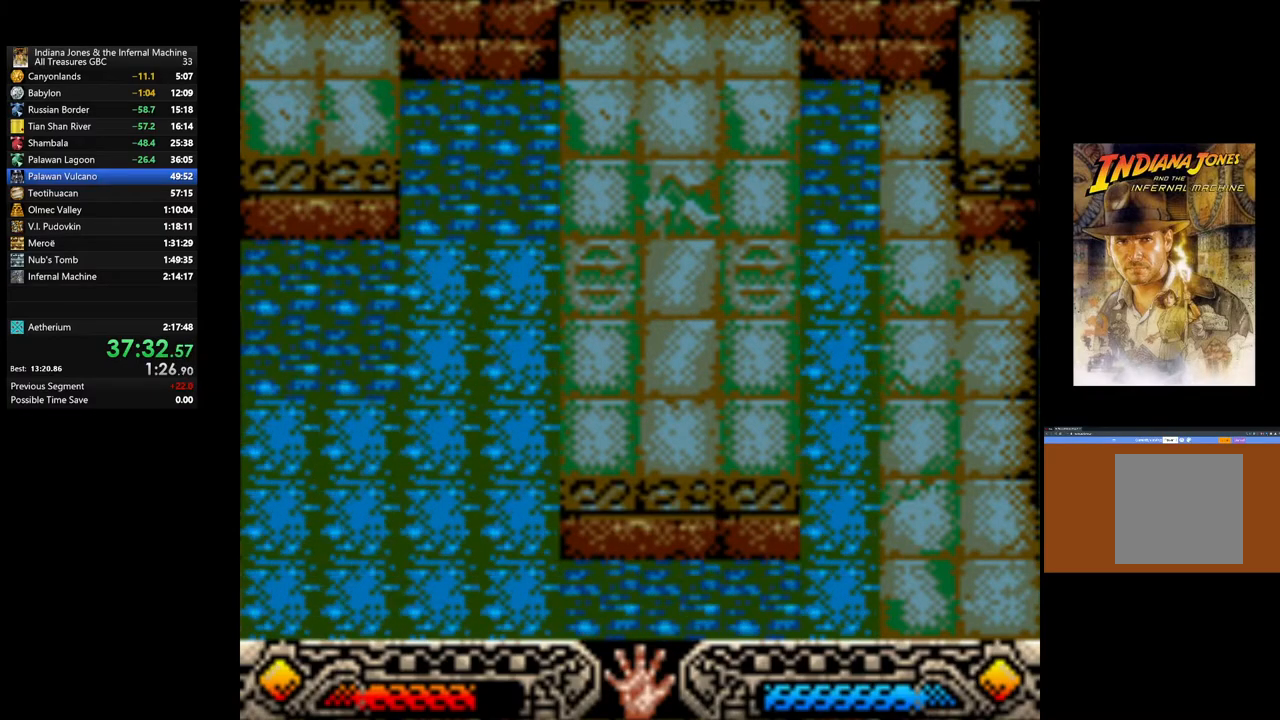
{"buttons": [], "left_stick": "center", "right_stick": "center", "events": [[17, "A", "down"], [117, "A", "up"], [200, "A", "down"], [300, "A", "up"], [400, "A", "down"], [500, "A", "up"]]}
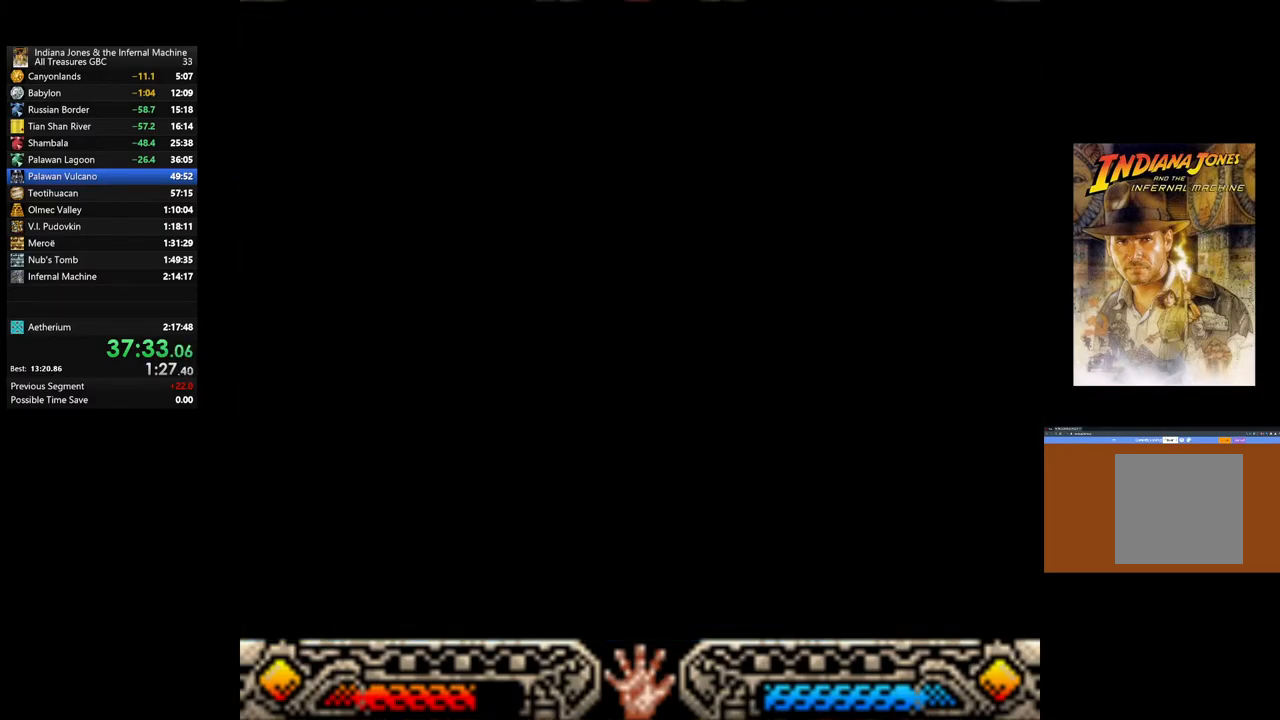
{"buttons": [], "left_stick": "down-left", "right_stick": "center", "events": [[333, "left_stick", "down-left"]]}
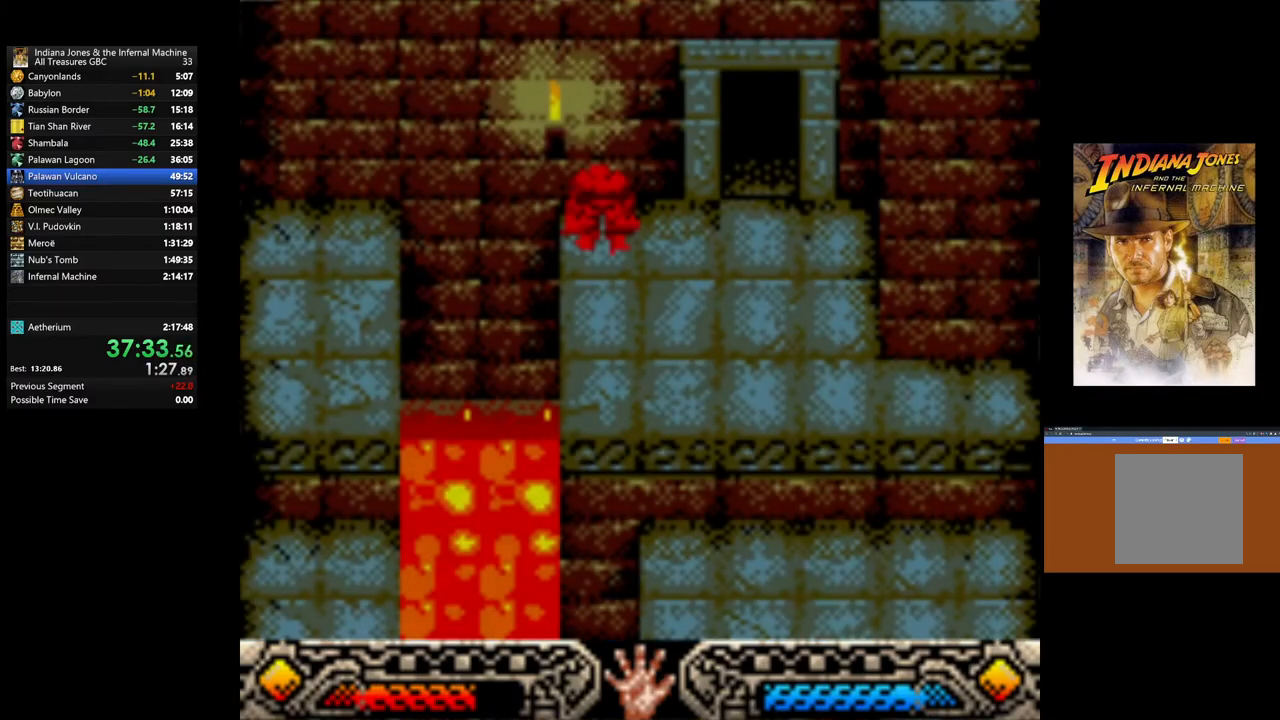
{"buttons": [], "left_stick": "down-left", "right_stick": "center", "events": []}
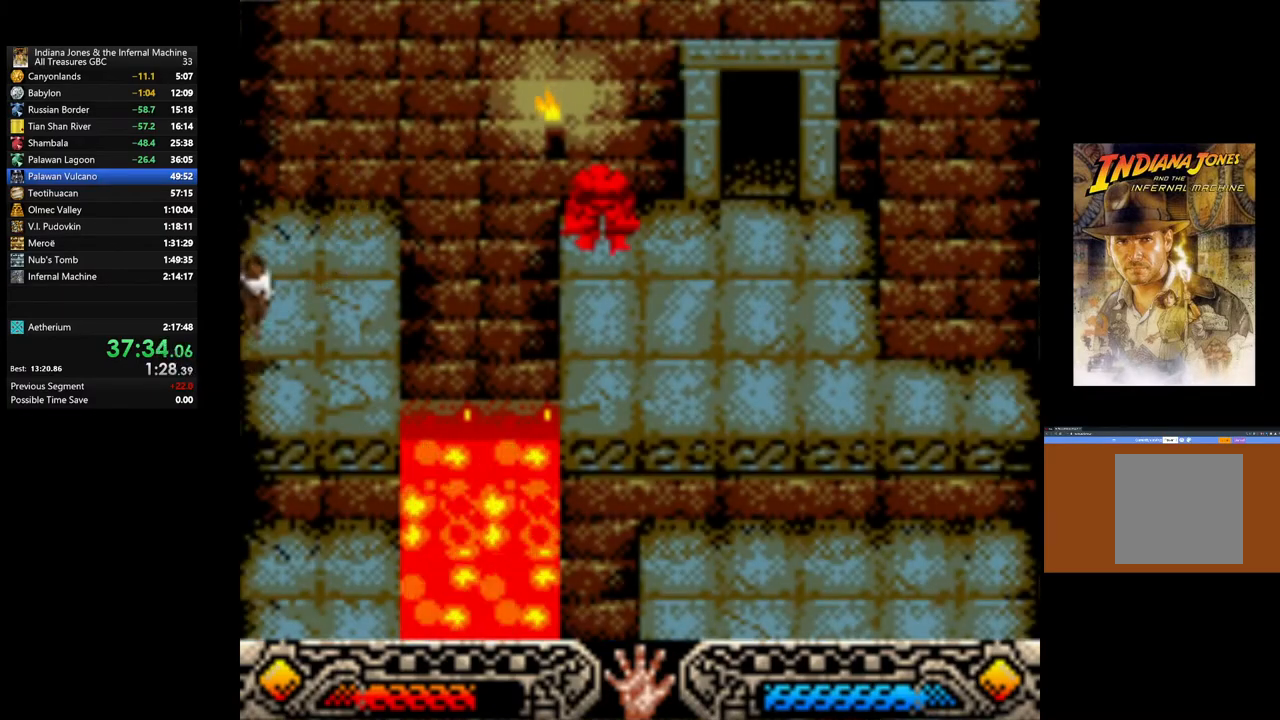
{"buttons": [], "left_stick": "right", "right_stick": "center", "events": [[83, "left_stick", "down-right"], [133, "left_stick", "center"], [400, "left_stick", "right"]]}
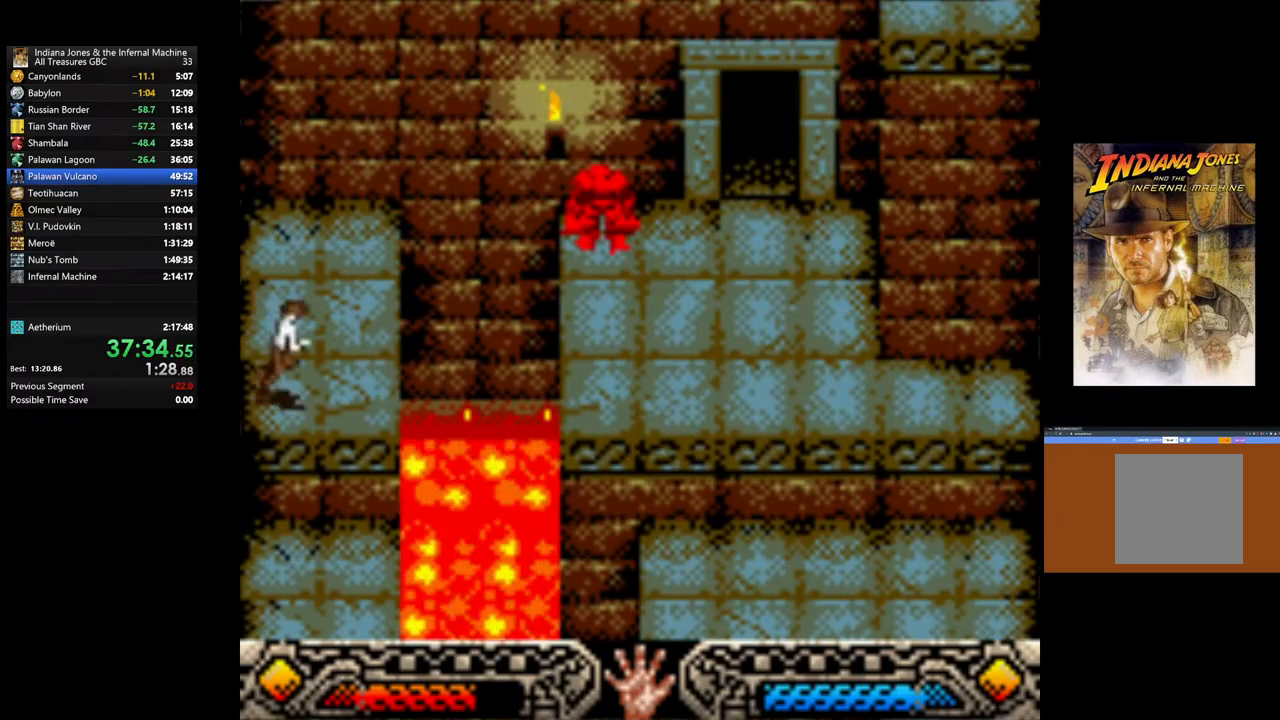
{"buttons": ["B"], "left_stick": "right", "right_stick": "center", "events": [[333, "B", "down"]]}
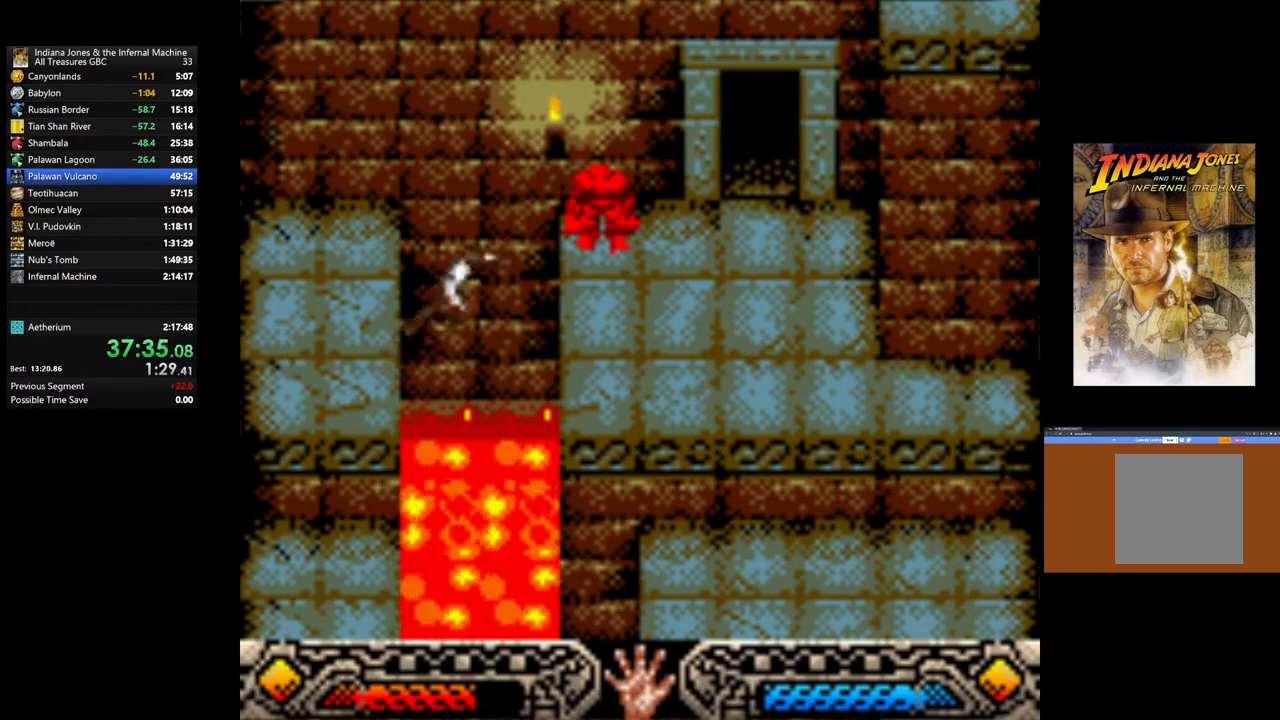
{"buttons": [], "left_stick": "right", "right_stick": "center", "events": [[467, "B", "up"]]}
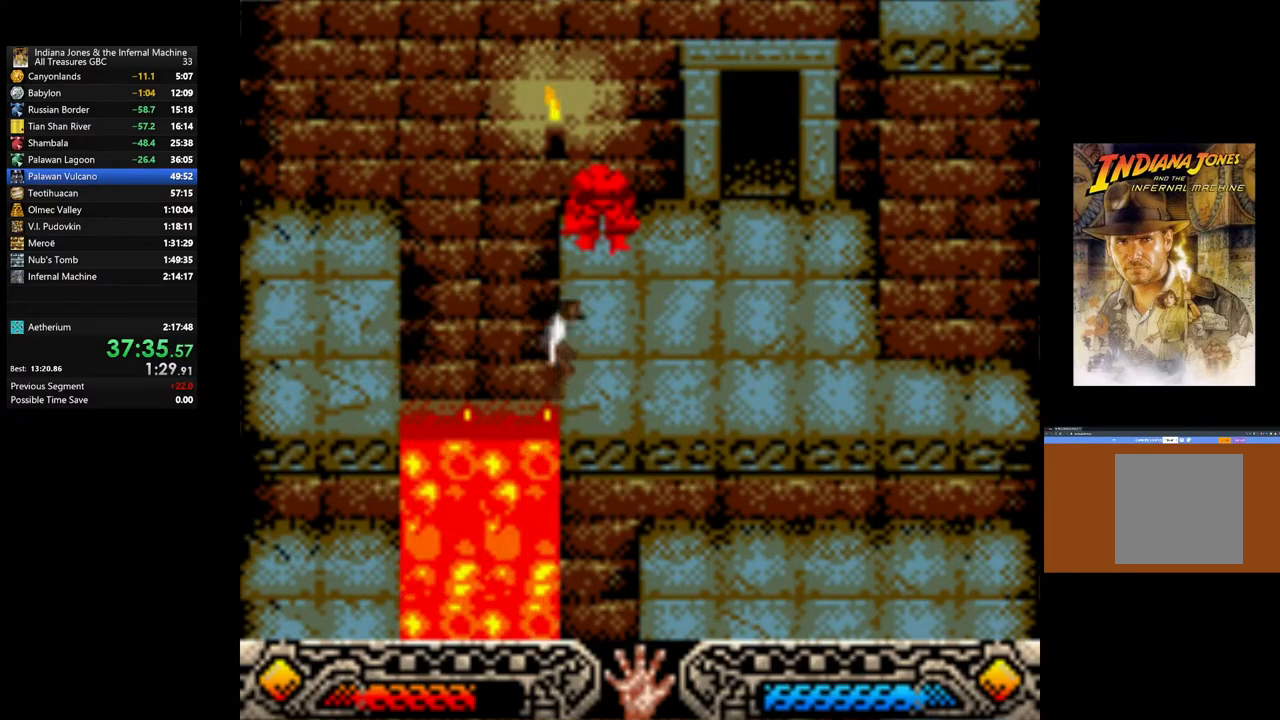
{"buttons": [], "left_stick": "down-right", "right_stick": "center", "events": [[483, "left_stick", "down-right"]]}
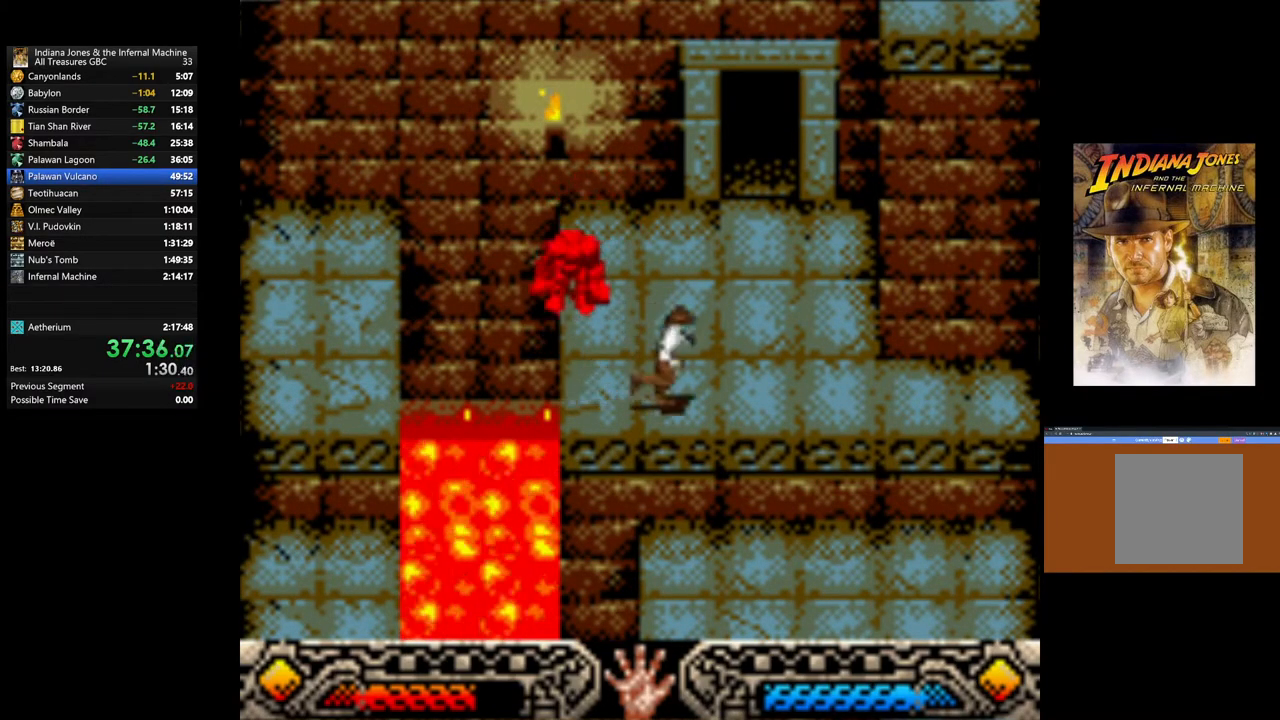
{"buttons": [], "left_stick": "right", "right_stick": "center", "events": [[200, "left_stick", "right"]]}
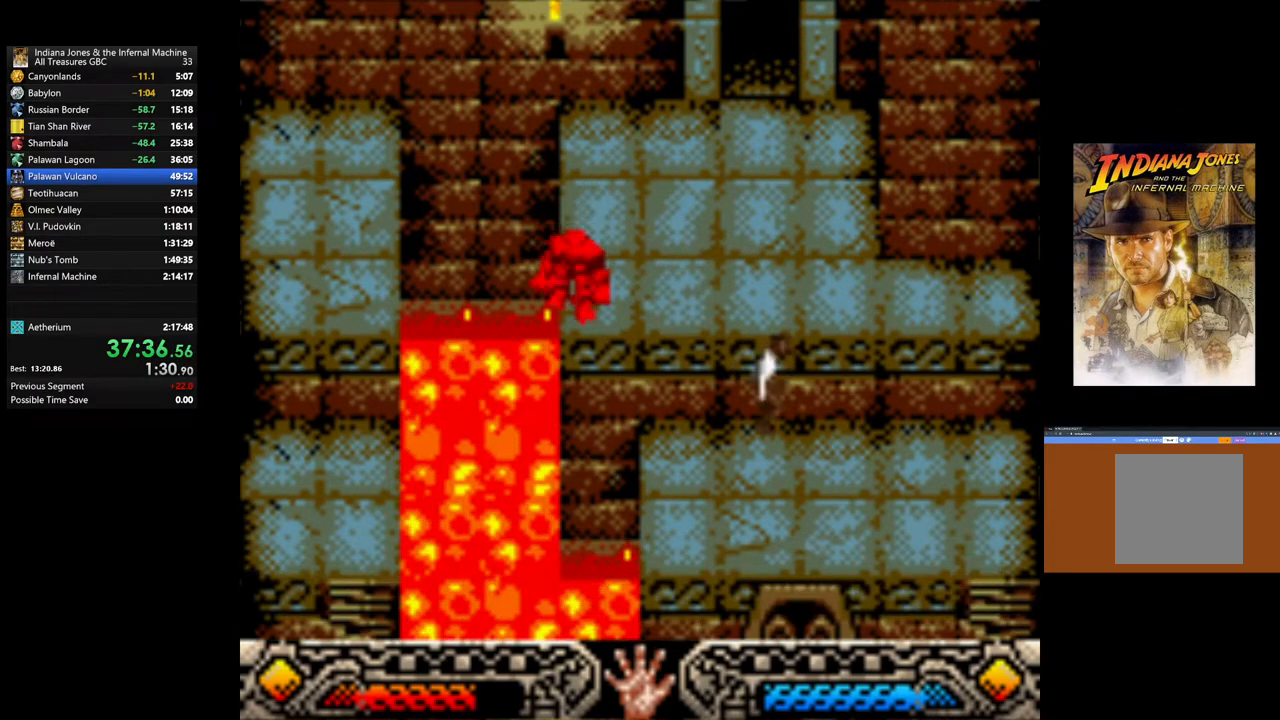
{"buttons": [], "left_stick": "down-right", "right_stick": "center", "events": [[450, "left_stick", "down-right"]]}
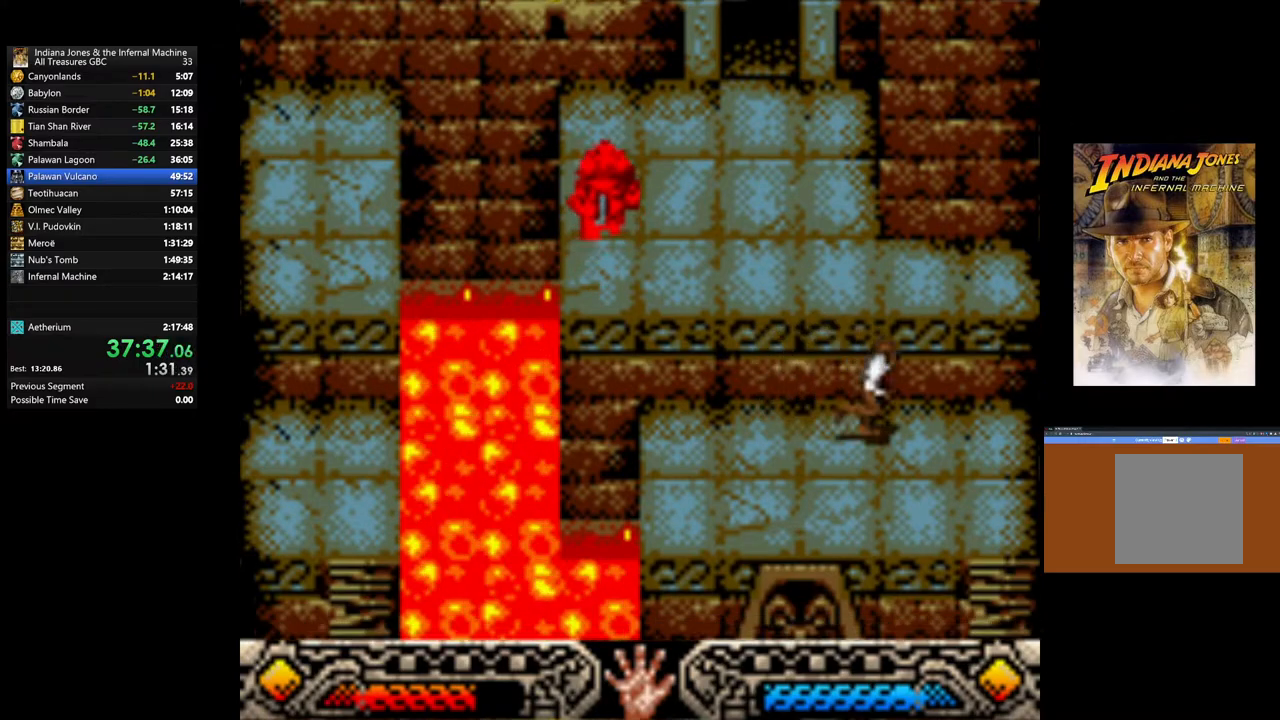
{"buttons": [], "left_stick": "center", "right_stick": "center", "events": [[350, "left_stick", "down"], [467, "left_stick", "center"]]}
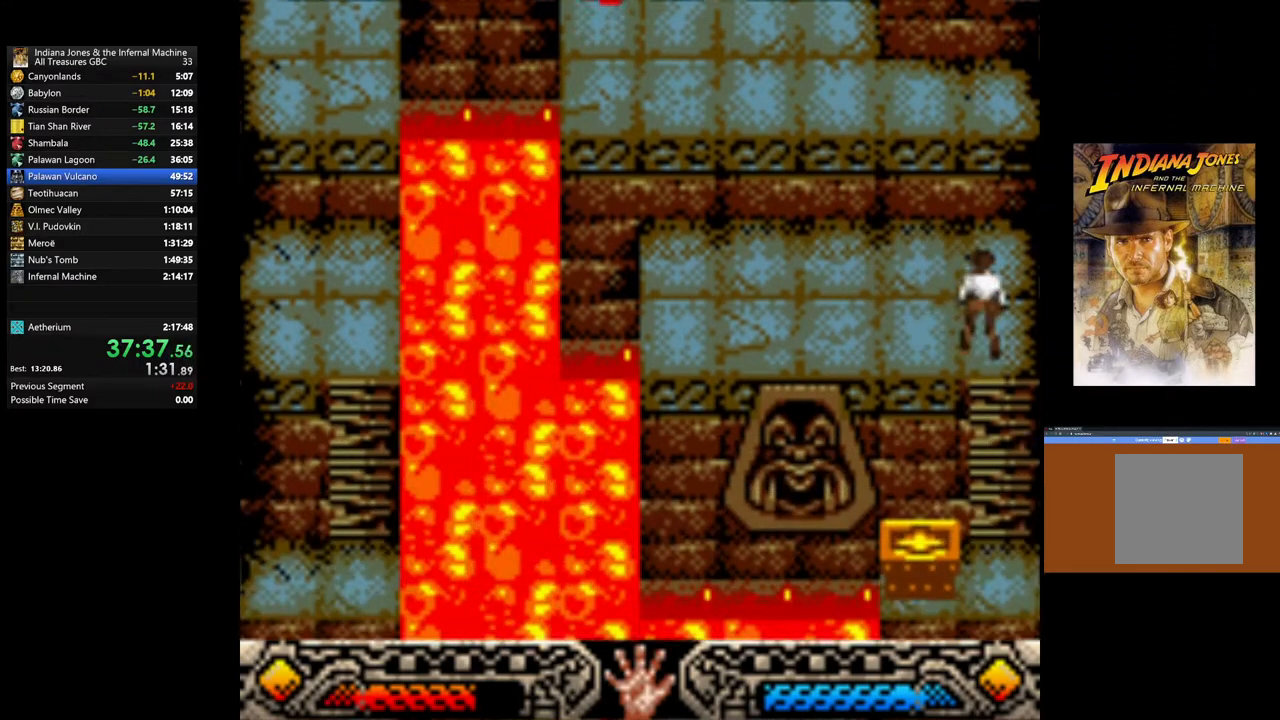
{"buttons": [], "left_stick": "center", "right_stick": "center", "events": []}
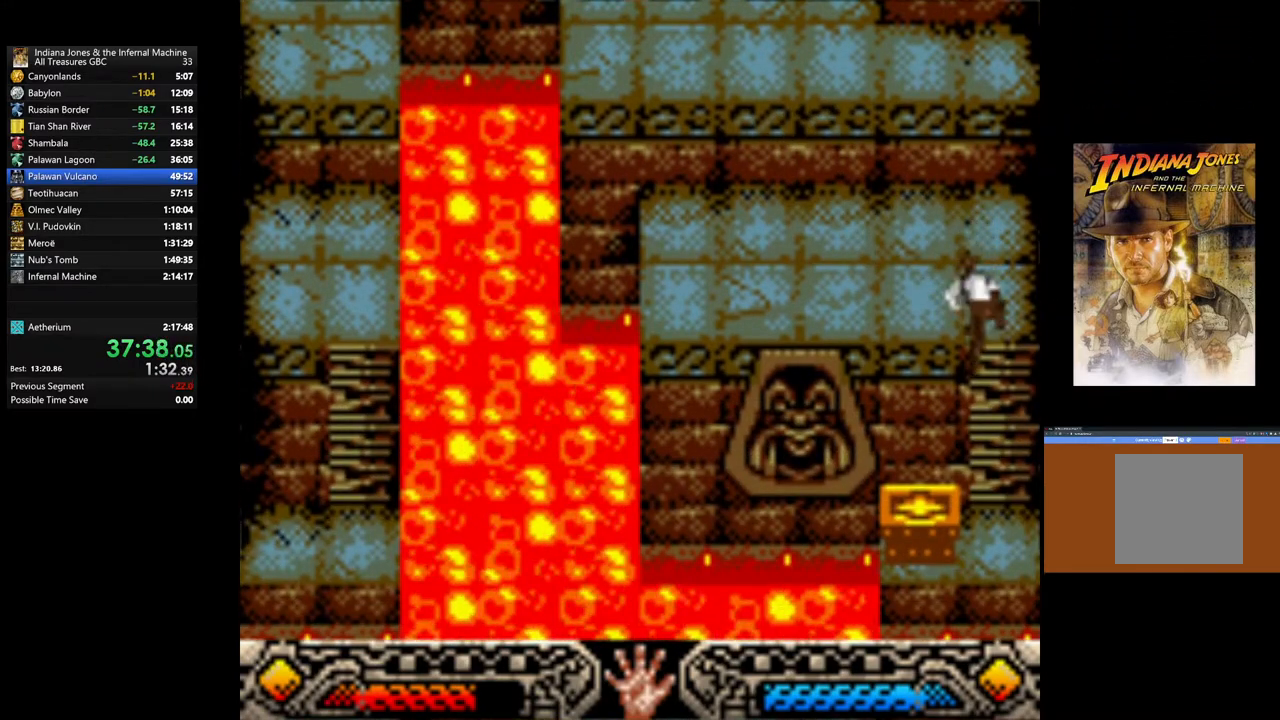
{"buttons": [], "left_stick": "down-right", "right_stick": "center", "events": [[183, "left_stick", "down-left"], [417, "left_stick", "down-right"]]}
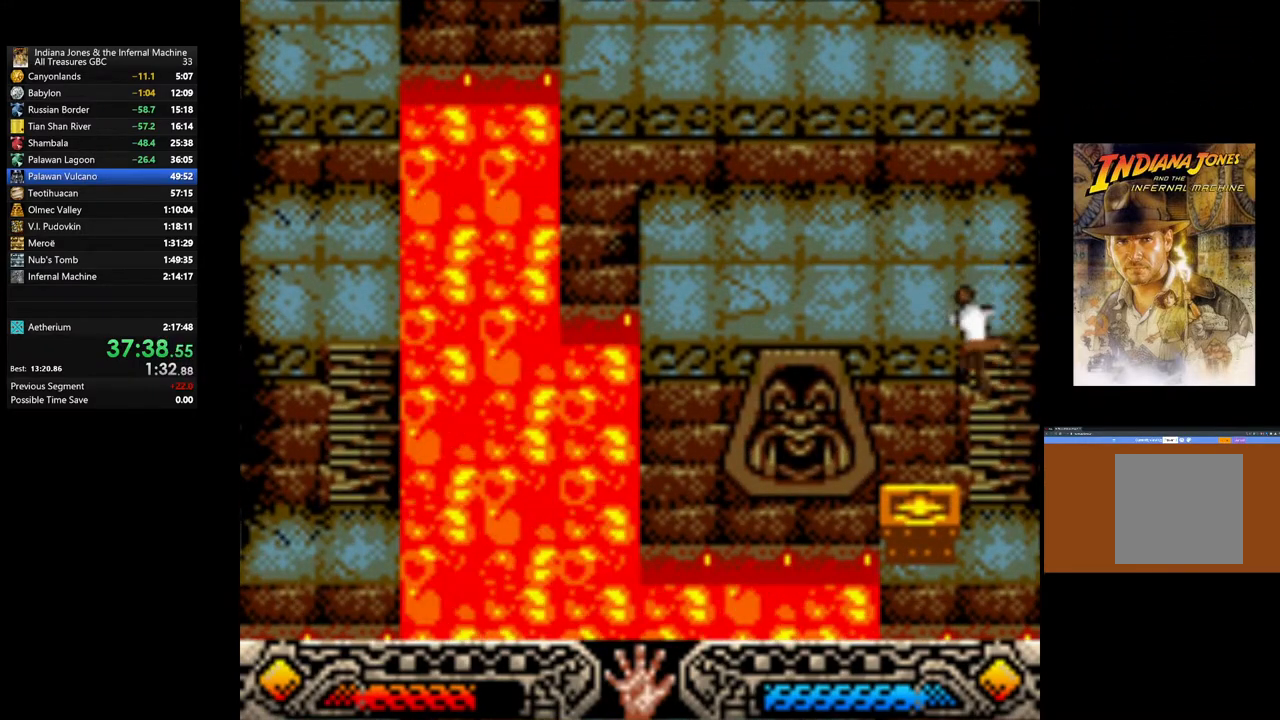
{"buttons": [], "left_stick": "down-right", "right_stick": "center", "events": []}
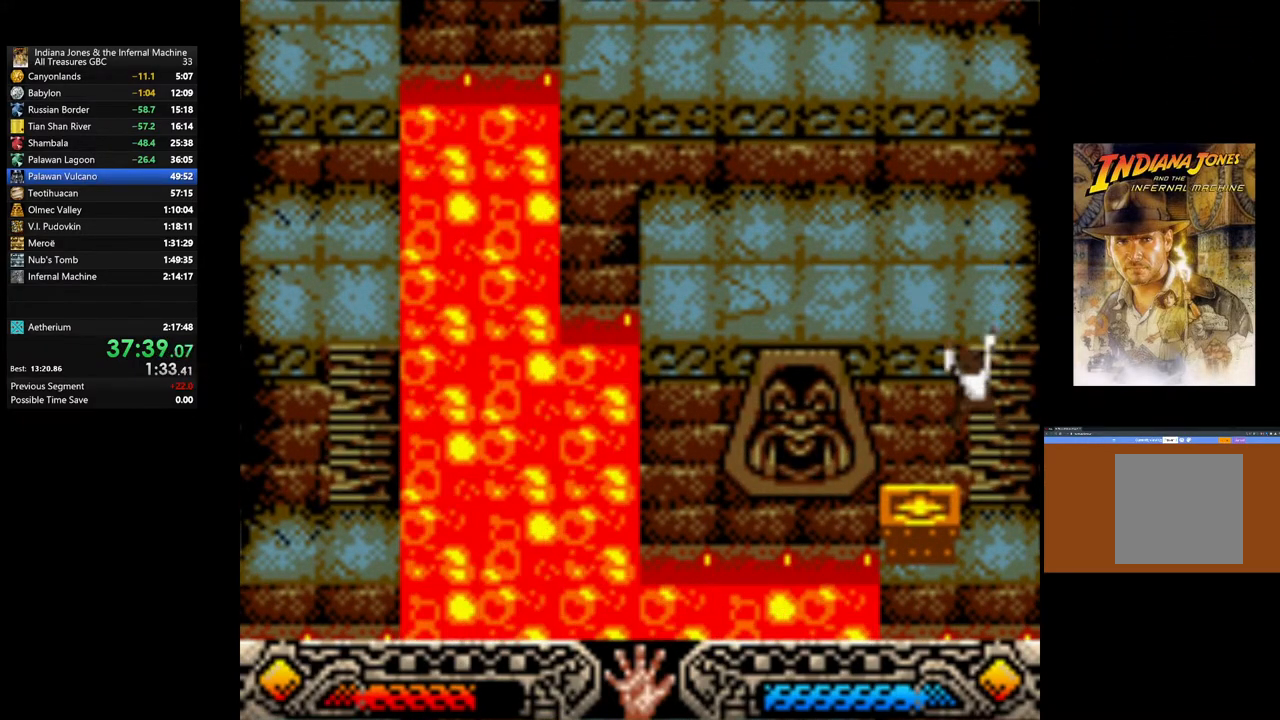
{"buttons": [], "left_stick": "center", "right_stick": "center", "events": [[500, "left_stick", "center"]]}
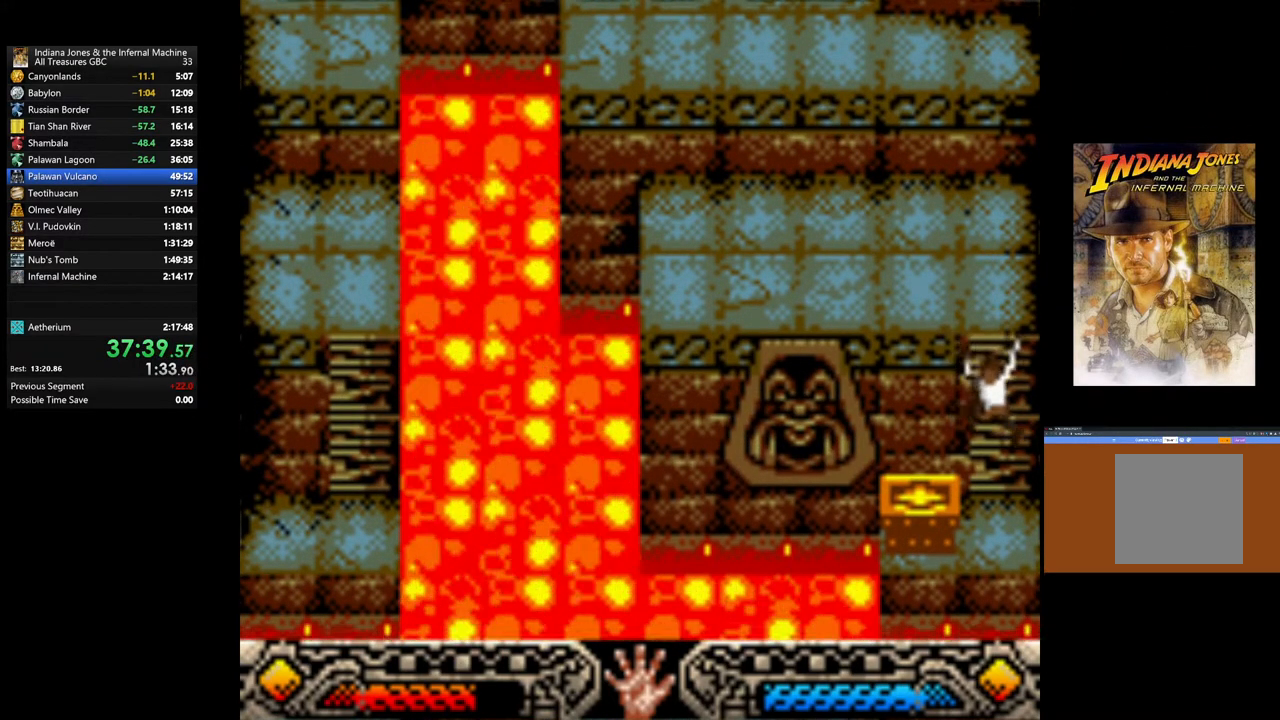
{"buttons": [], "left_stick": "down", "right_stick": "center", "events": [[117, "left_stick", "down"]]}
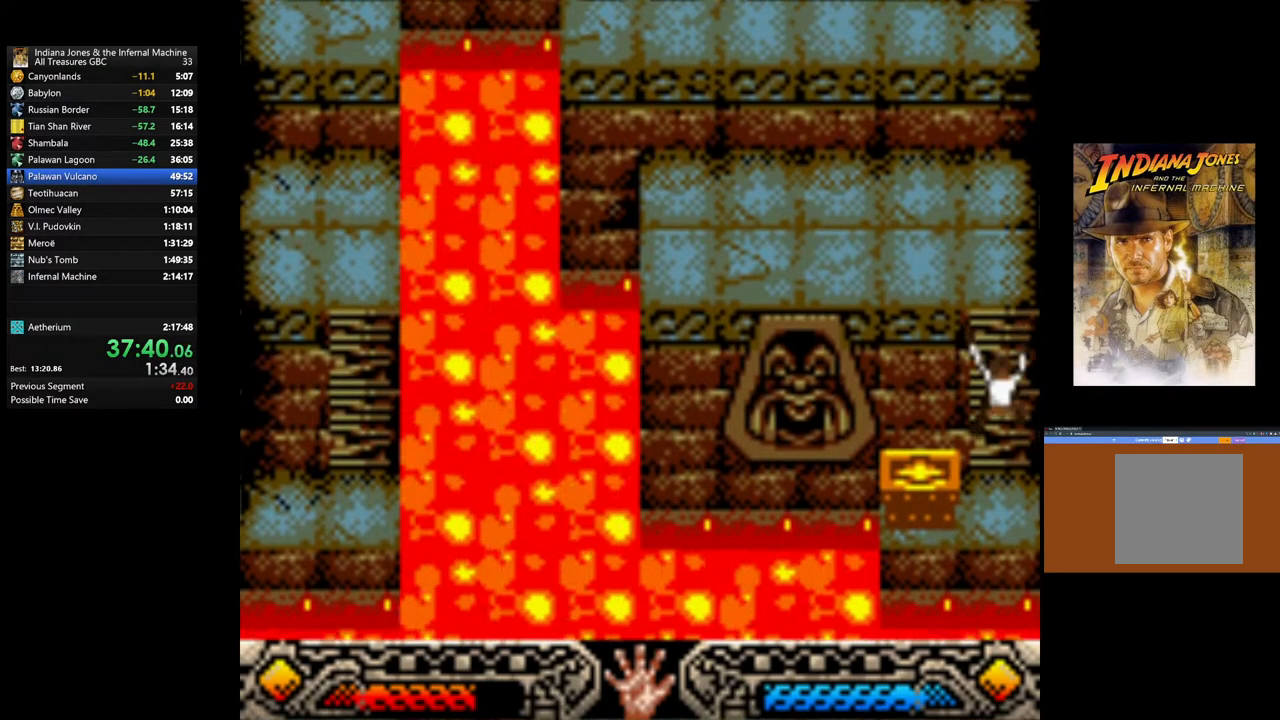
{"buttons": [], "left_stick": "down", "right_stick": "center", "events": [[267, "left_stick", "center"], [367, "left_stick", "down"]]}
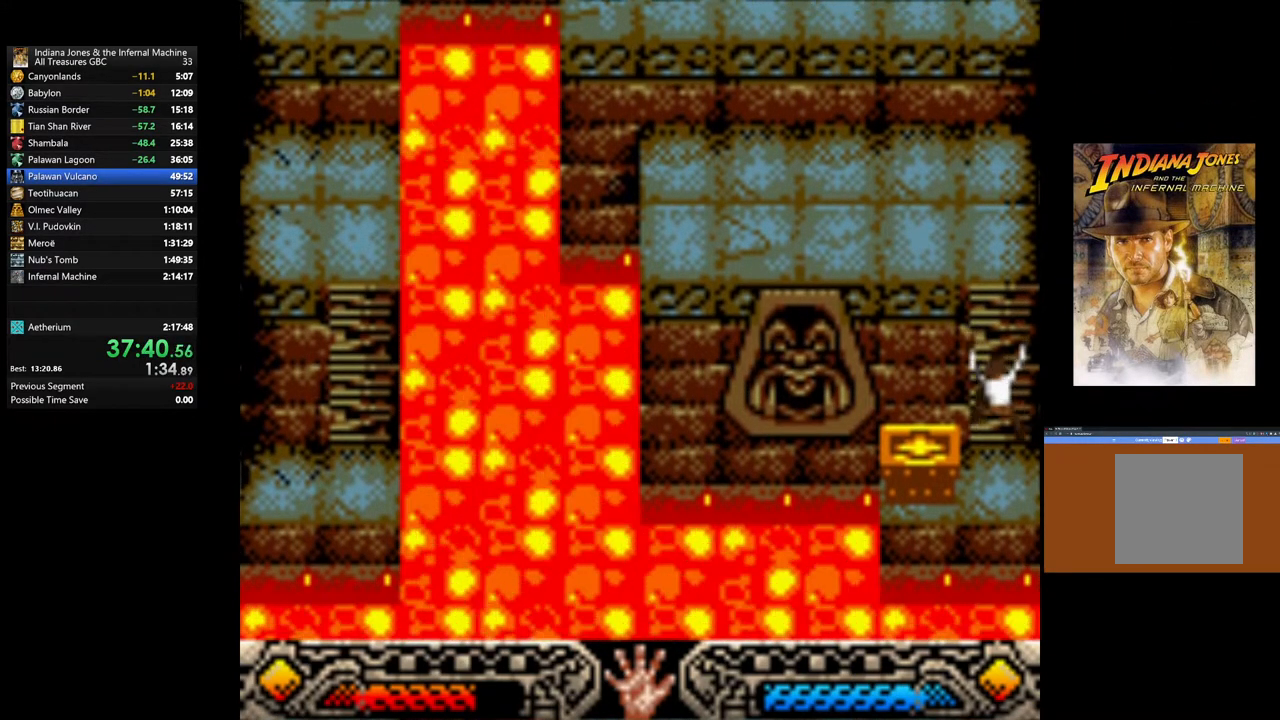
{"buttons": [], "left_stick": "center", "right_stick": "center", "events": [[50, "left_stick", "center"], [133, "left_stick", "left"], [250, "left_stick", "center"], [383, "left_stick", "left"], [500, "left_stick", "center"]]}
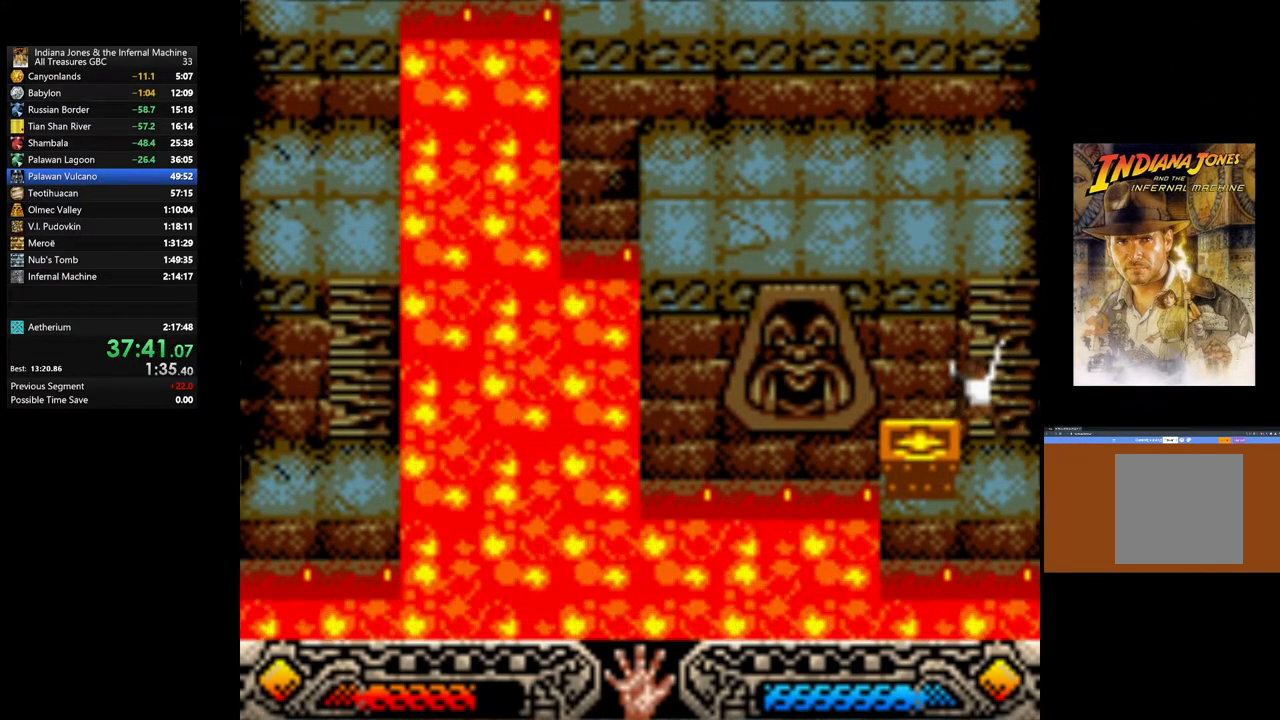
{"buttons": [], "left_stick": "center", "right_stick": "center", "events": [[117, "left_stick", "left"], [250, "left_stick", "center"], [367, "left_stick", "left"], [483, "left_stick", "center"]]}
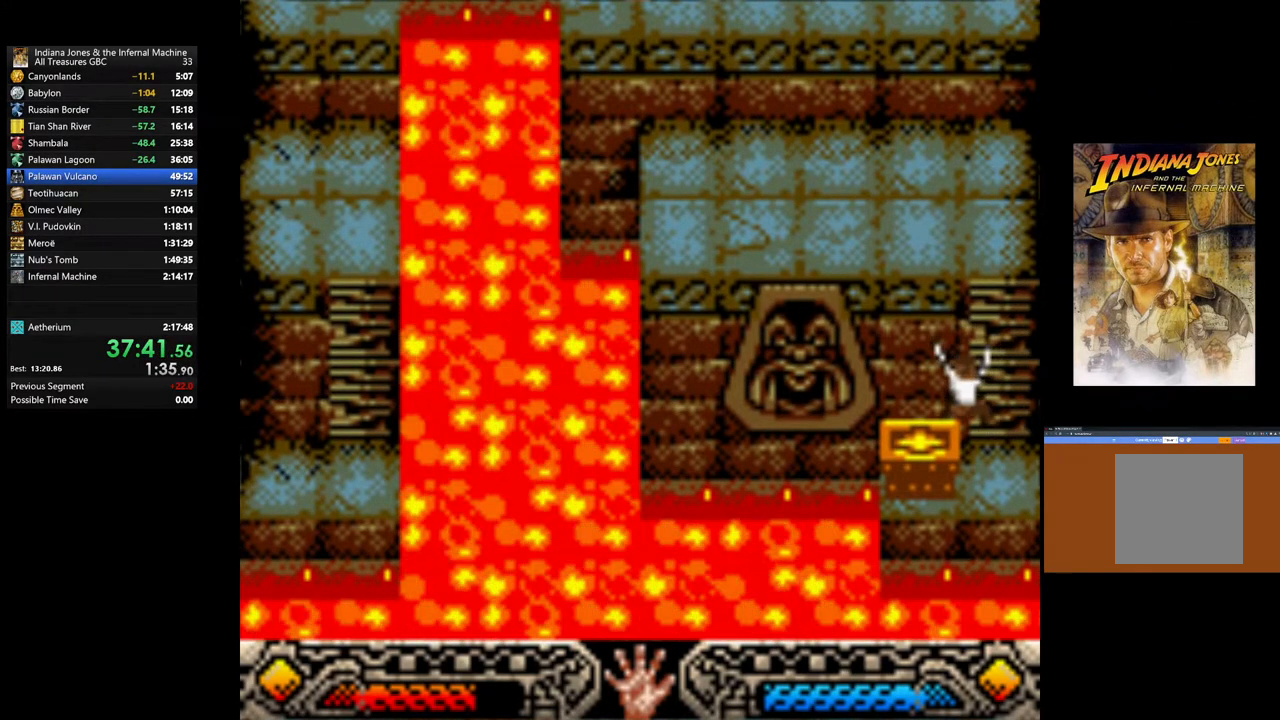
{"buttons": [], "left_stick": "center", "right_stick": "center", "events": [[167, "left_stick", "left"], [267, "left_stick", "center"]]}
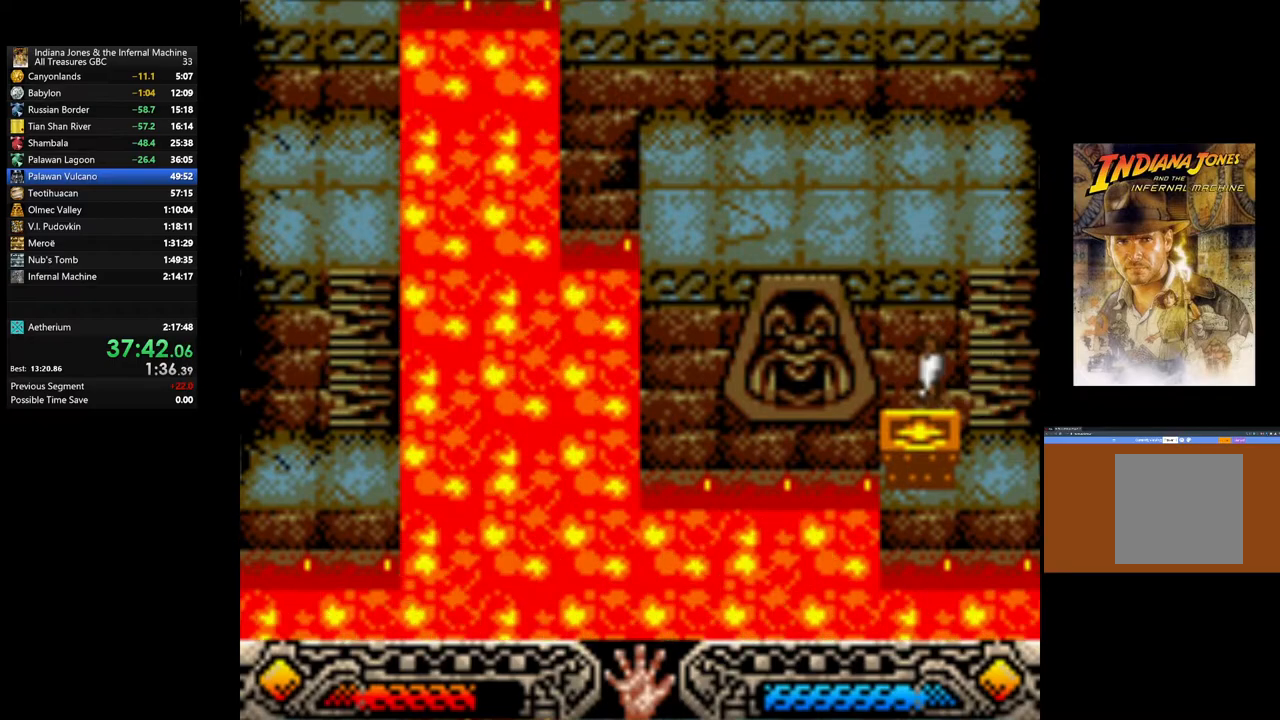
{"buttons": [], "left_stick": "right", "right_stick": "center", "events": [[67, "A", "down"], [217, "A", "up"], [317, "A", "down"], [317, "left_stick", "right"], [433, "A", "up"]]}
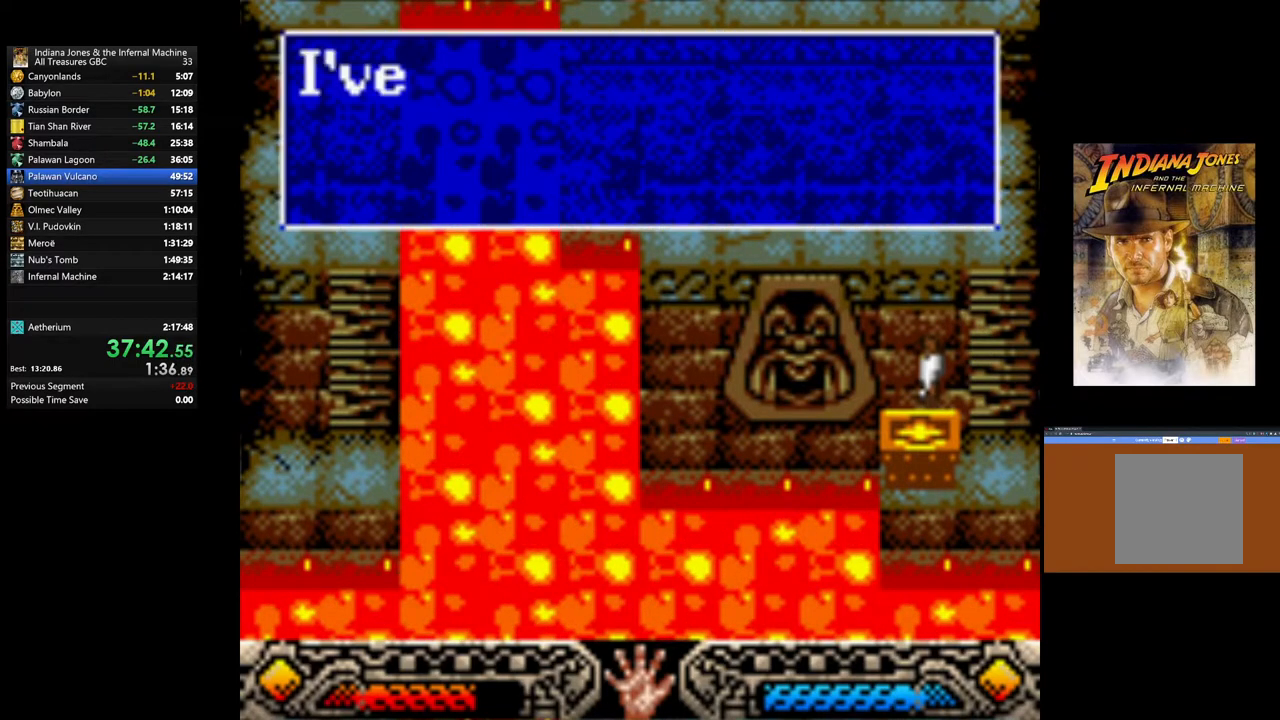
{"buttons": [], "left_stick": "right", "right_stick": "center", "events": [[17, "A", "down"], [100, "A", "up"], [200, "A", "down"], [283, "A", "up"], [367, "A", "down"], [467, "A", "up"]]}
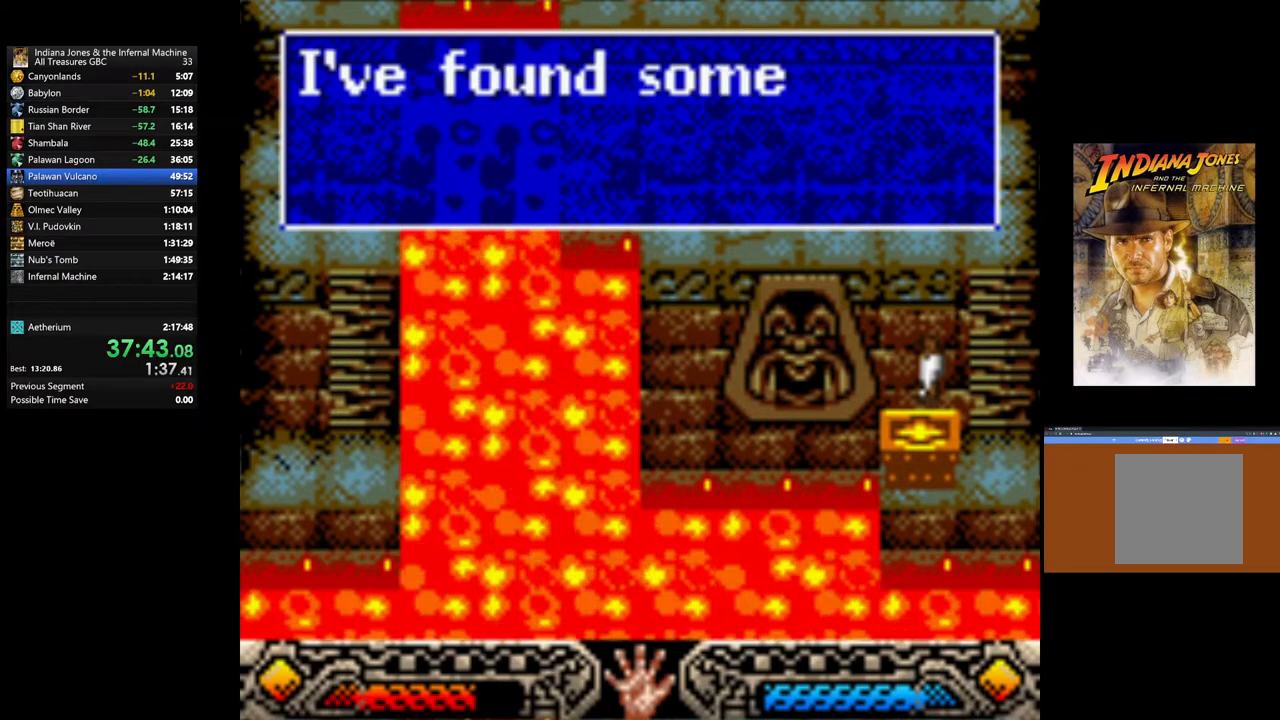
{"buttons": [], "left_stick": "right", "right_stick": "center", "events": [[50, "A", "down"], [150, "A", "up"], [217, "A", "down"], [317, "A", "up"], [400, "A", "down"], [500, "A", "up"]]}
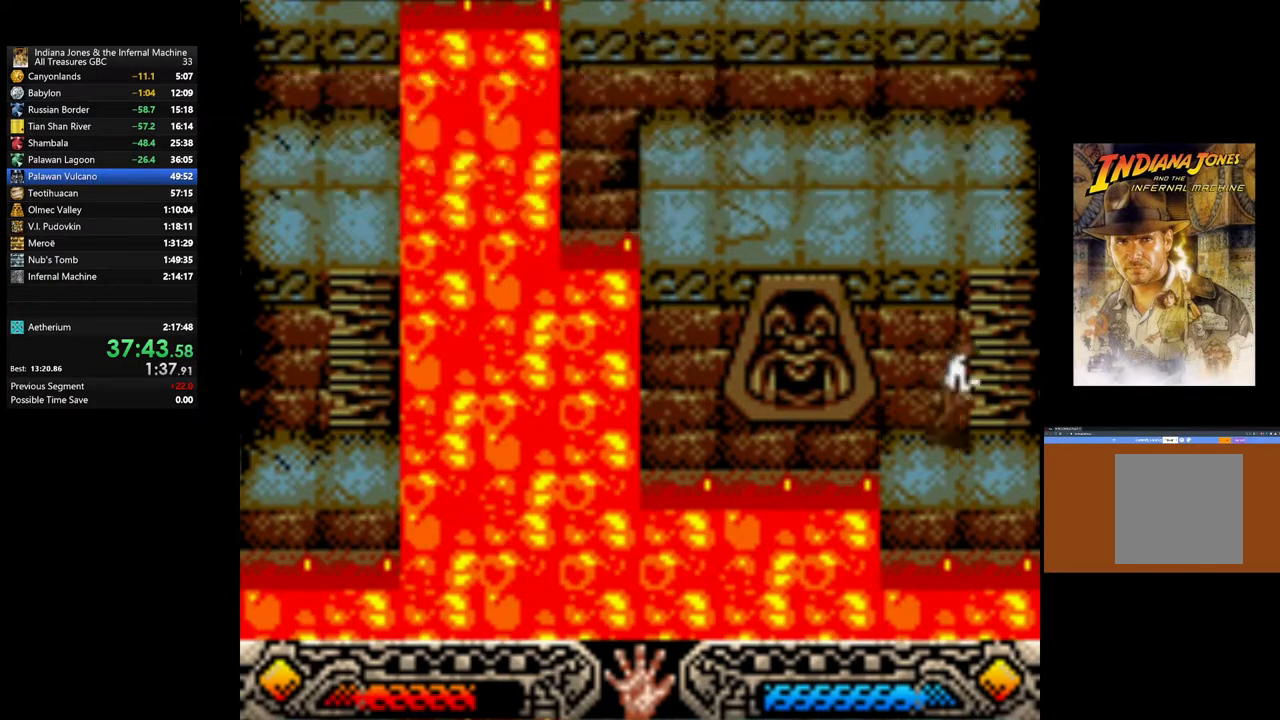
{"buttons": [], "left_stick": "up", "right_stick": "center", "events": [[67, "A", "down"], [167, "A", "up"], [217, "left_stick", "up-right"], [283, "B", "down"], [333, "left_stick", "up"], [400, "B", "up"]]}
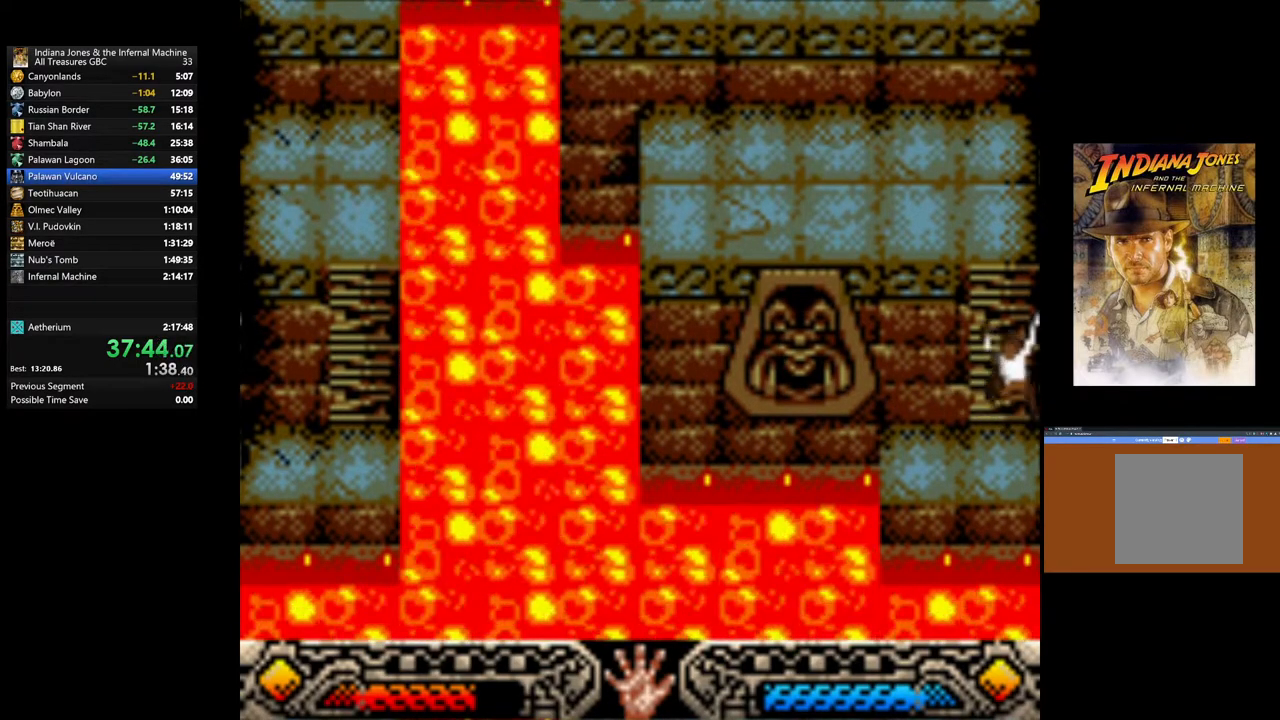
{"buttons": [], "left_stick": "up", "right_stick": "center", "events": []}
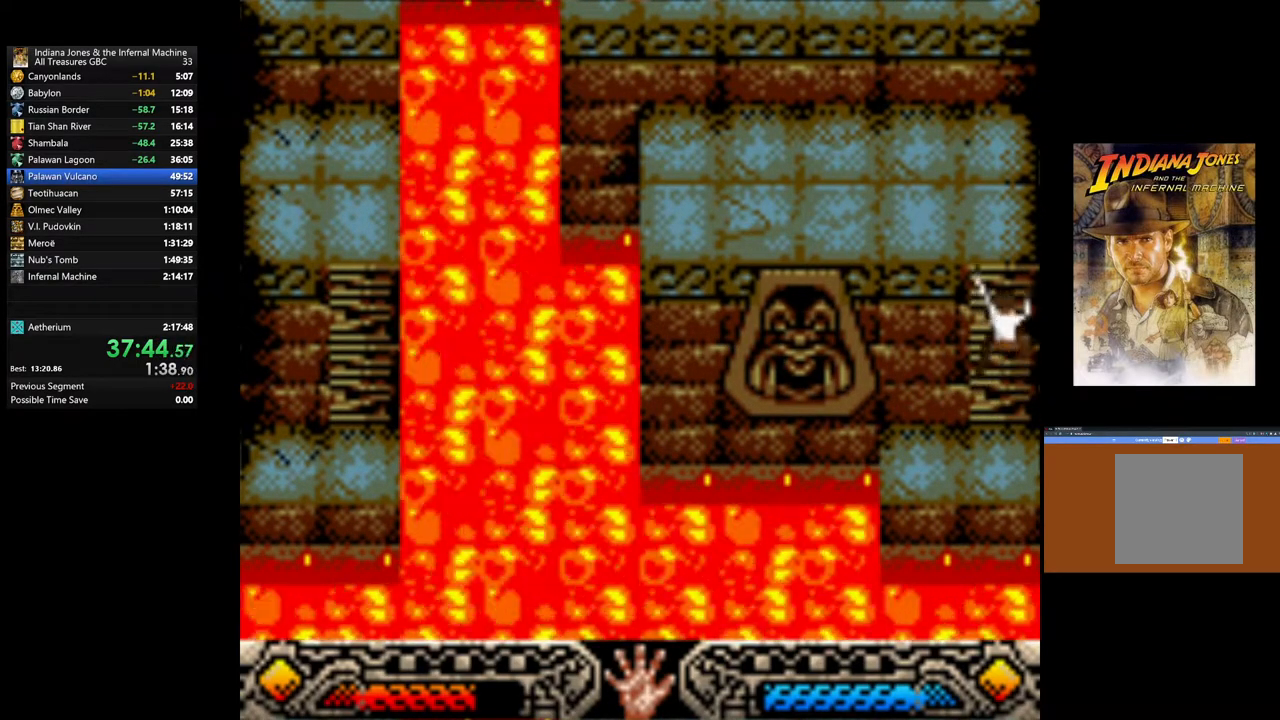
{"buttons": [], "left_stick": "up", "right_stick": "center", "events": [[183, "B", "down"], [267, "B", "up"], [367, "B", "down"], [450, "B", "up"]]}
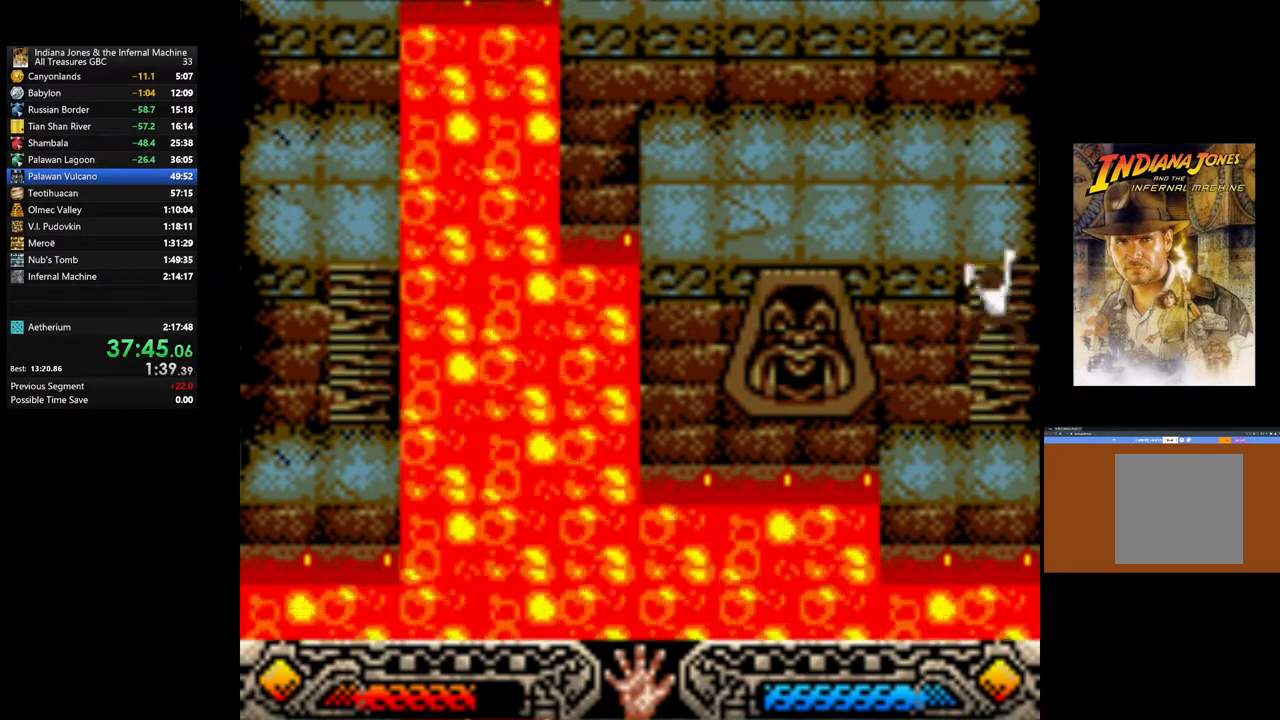
{"buttons": ["B"], "left_stick": "up", "right_stick": "center", "events": [[33, "B", "down"], [150, "B", "up"], [233, "B", "down"], [317, "B", "up"], [417, "B", "down"]]}
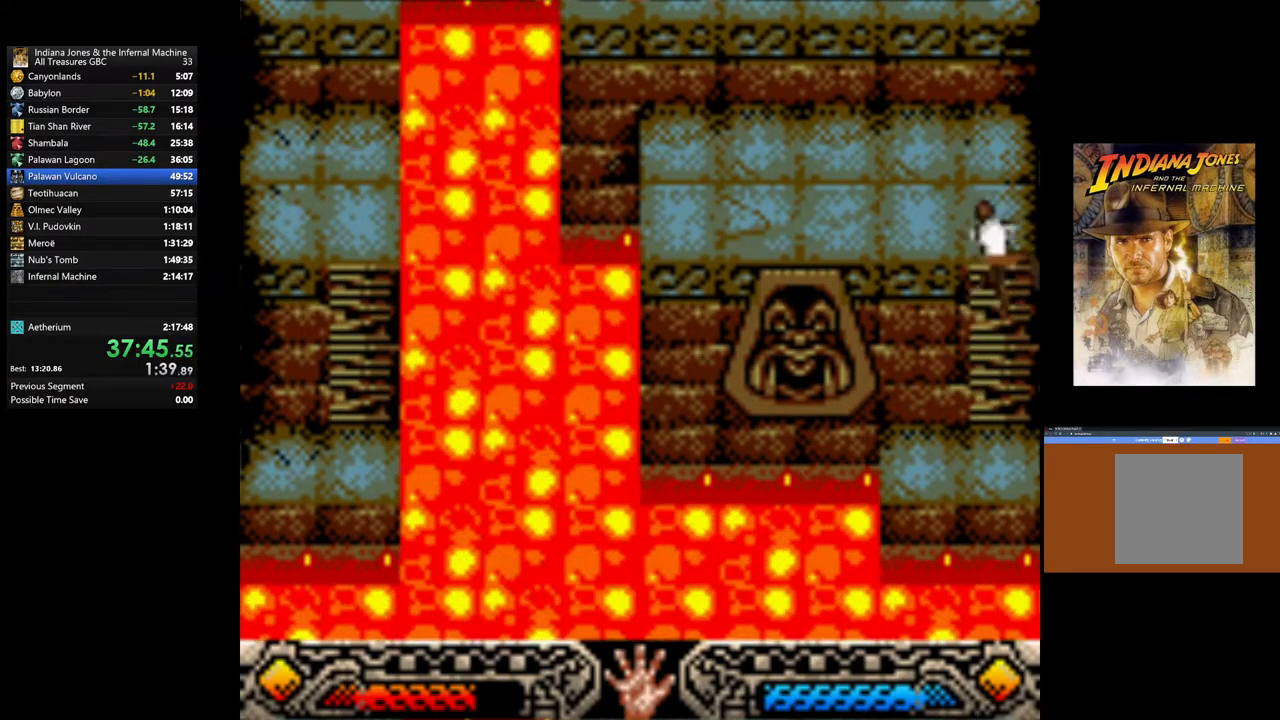
{"buttons": [], "left_stick": "up", "right_stick": "center", "events": [[17, "B", "up"], [117, "B", "down"], [200, "B", "up"]]}
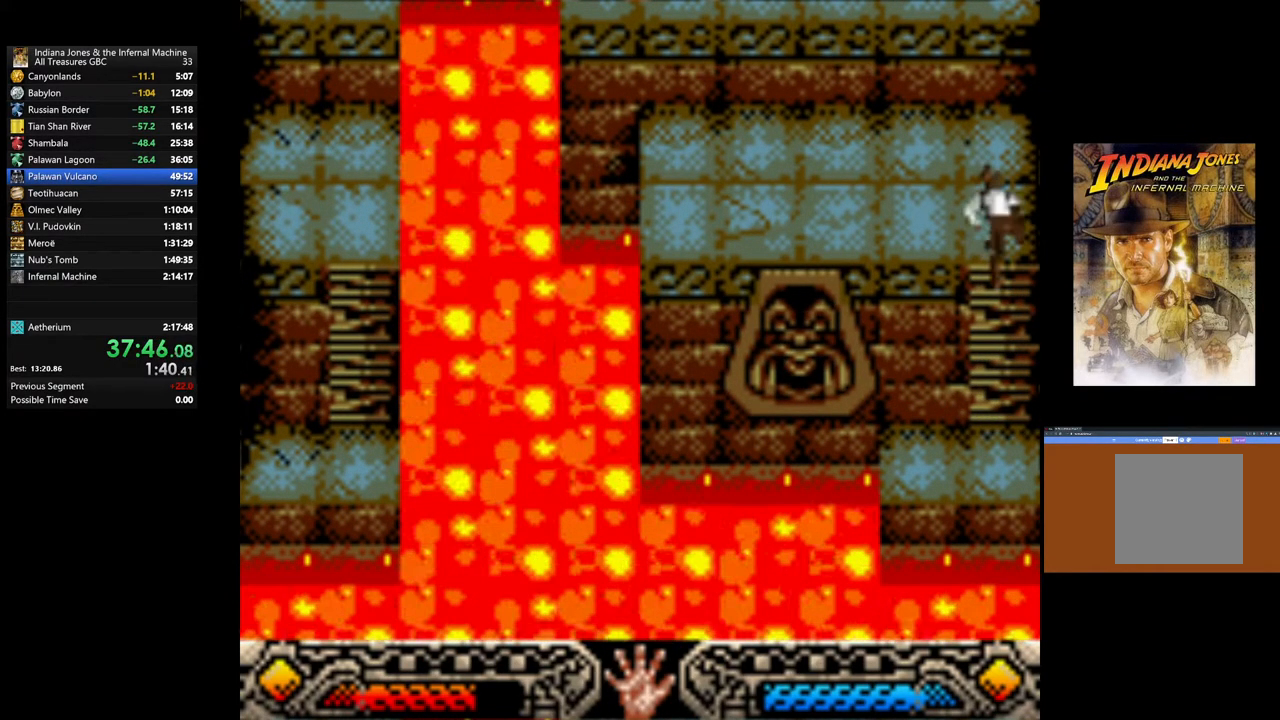
{"buttons": [], "left_stick": "up-left", "right_stick": "center", "events": [[100, "left_stick", "up-left"]]}